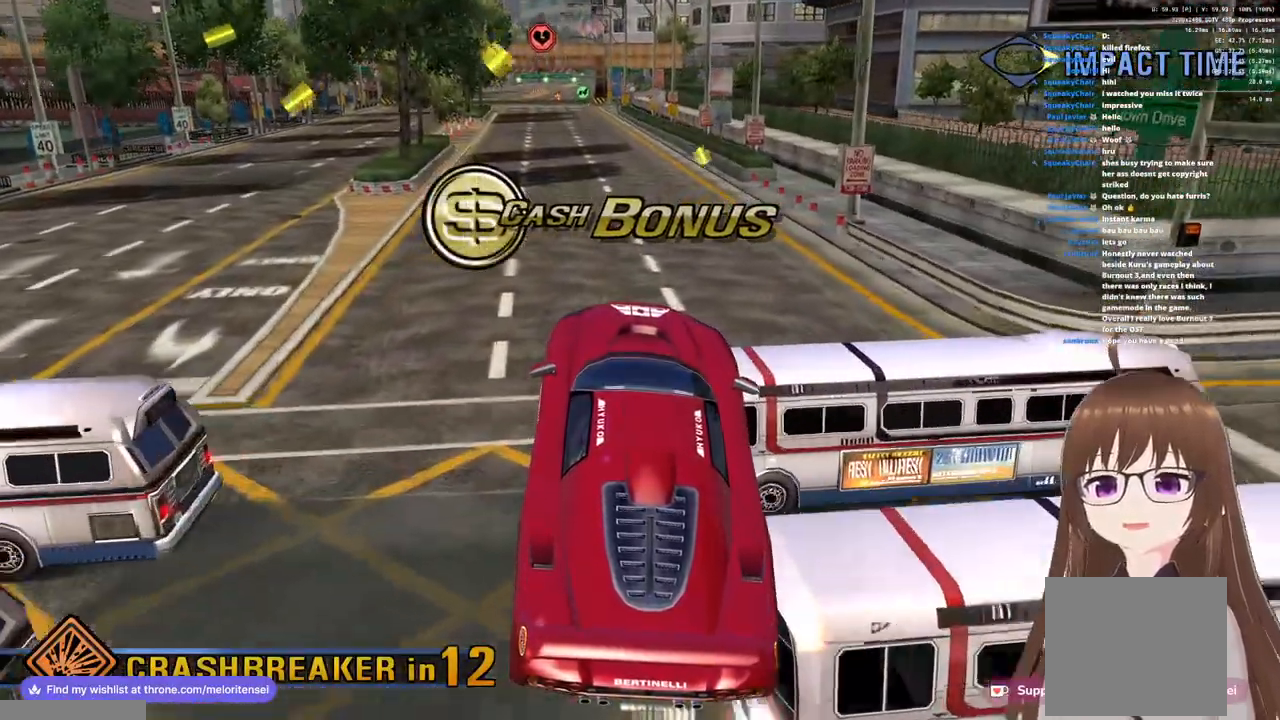
Gameplay with a controller (PlayStation layout); each line is a JSON object with the inputs held at the frame after it. "events" lists button and stick changes between this image and that frame as [ms after this image, input, new state], when the widget could be followed in between.
{"buttons": ["CROSS", "R1"], "left_stick": "up-right", "right_stick": "center", "events": [[317, "left_stick", "up-right"]]}
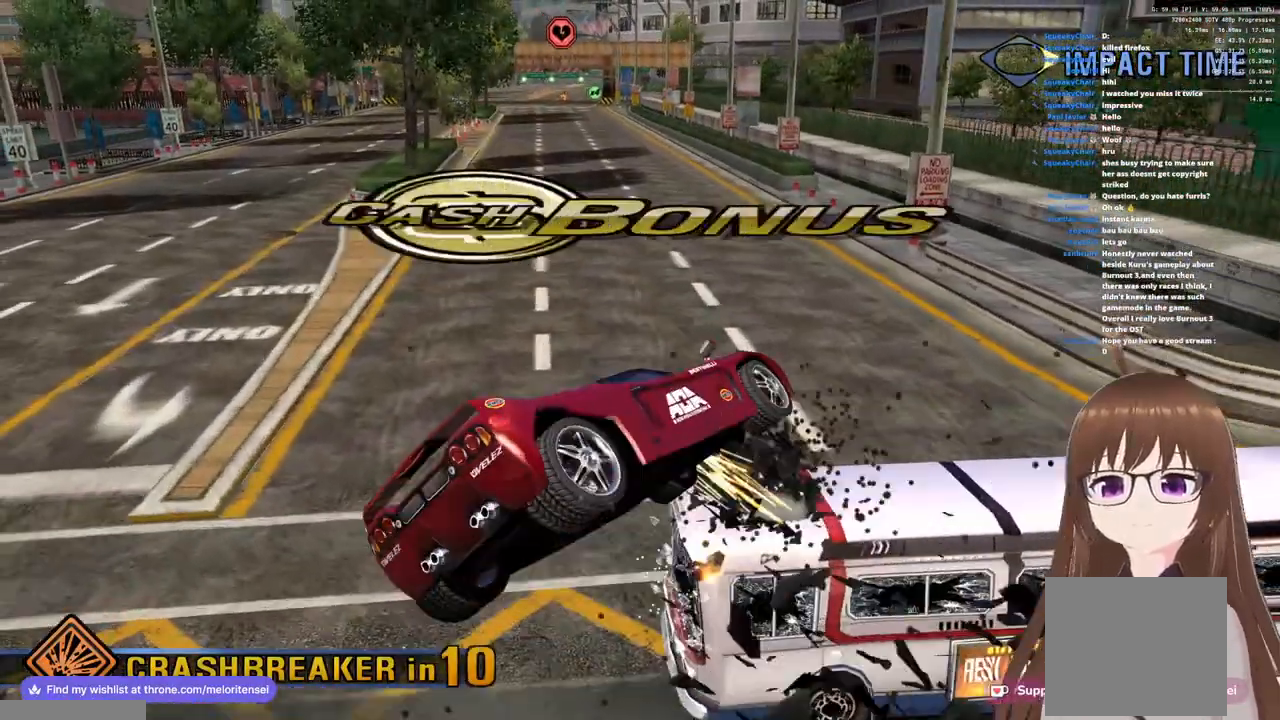
{"buttons": ["CROSS", "R1"], "left_stick": "up-right", "right_stick": "center", "events": []}
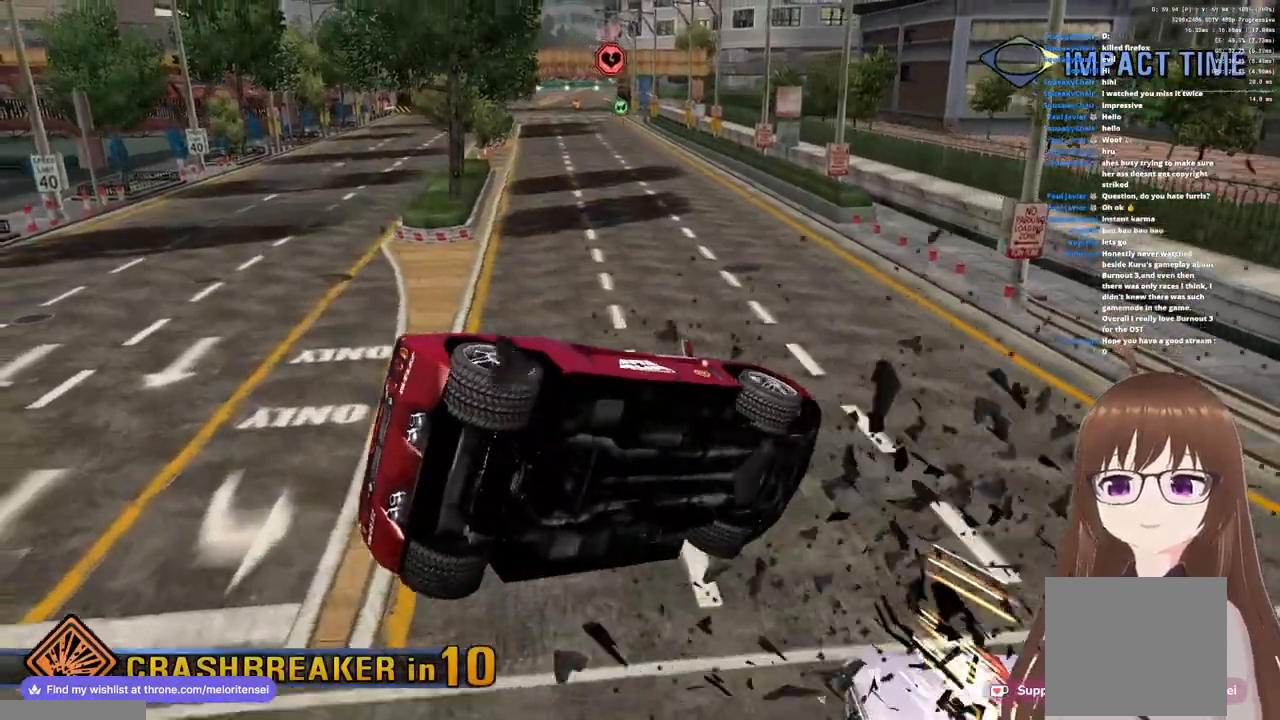
{"buttons": ["CROSS", "R1"], "left_stick": "up-right", "right_stick": "center", "events": []}
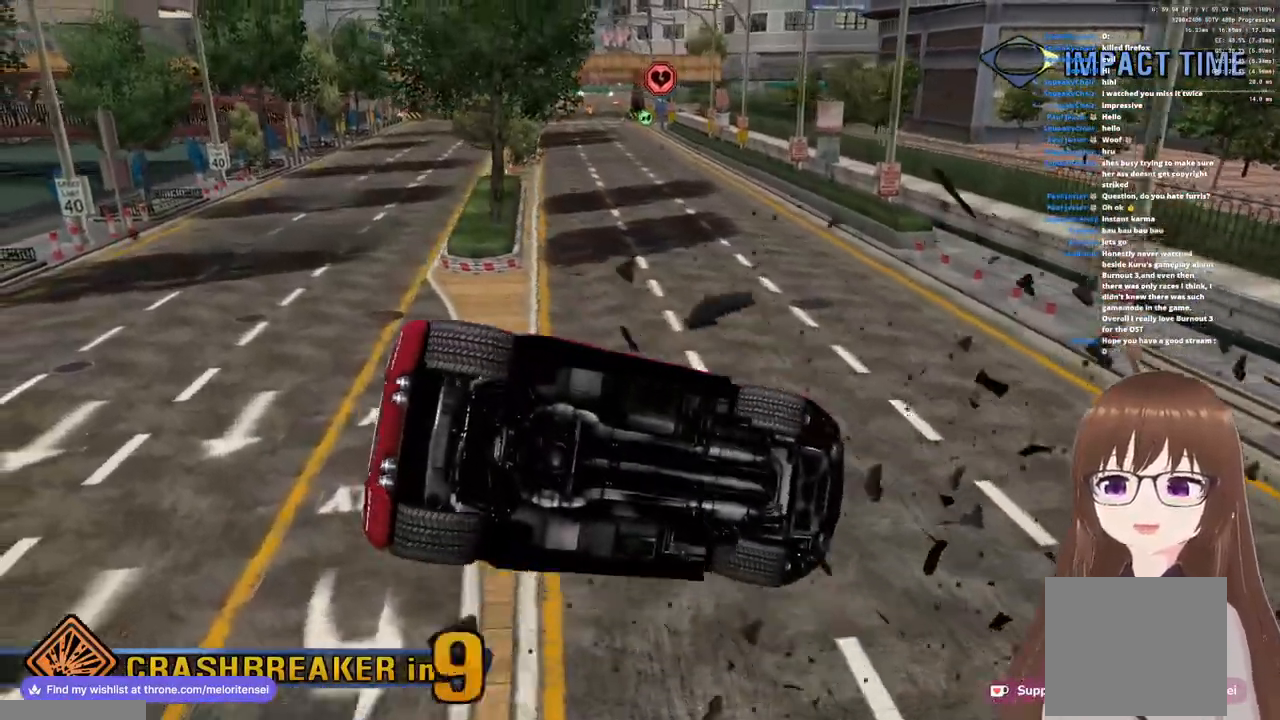
{"buttons": ["CROSS", "R1"], "left_stick": "up-right", "right_stick": "center", "events": []}
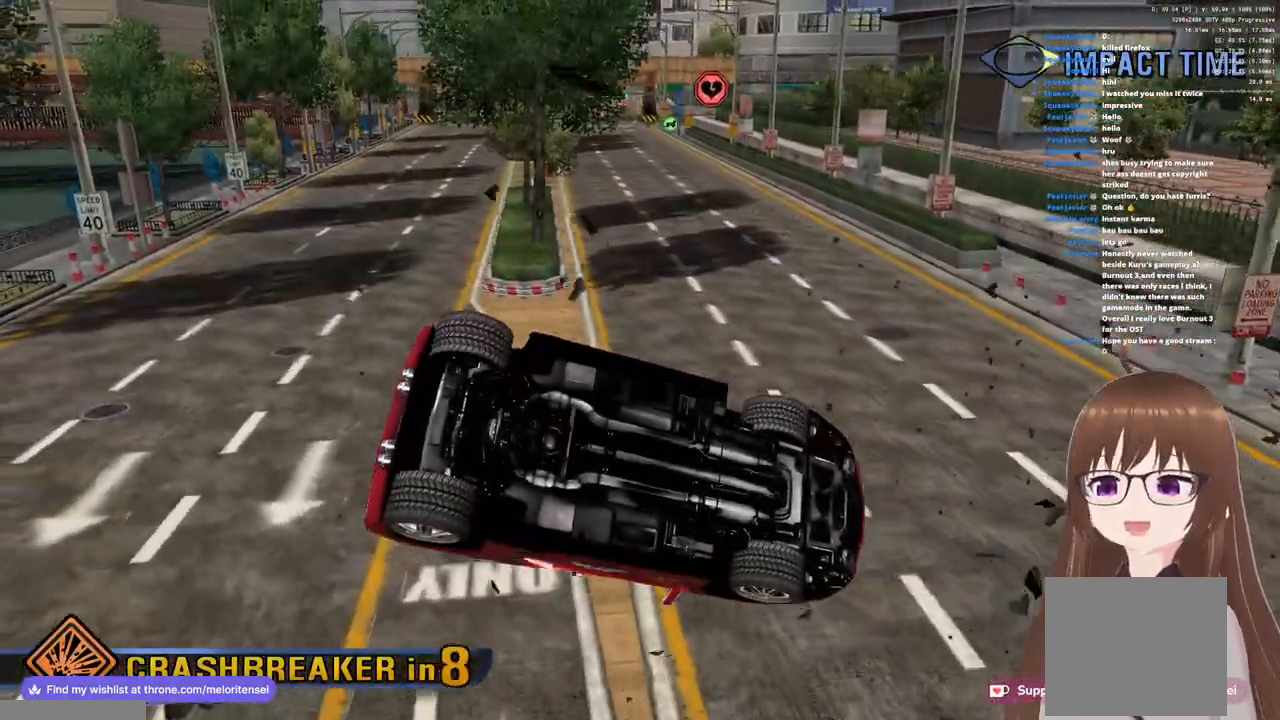
{"buttons": ["CROSS", "R1"], "left_stick": "up-right", "right_stick": "center", "events": []}
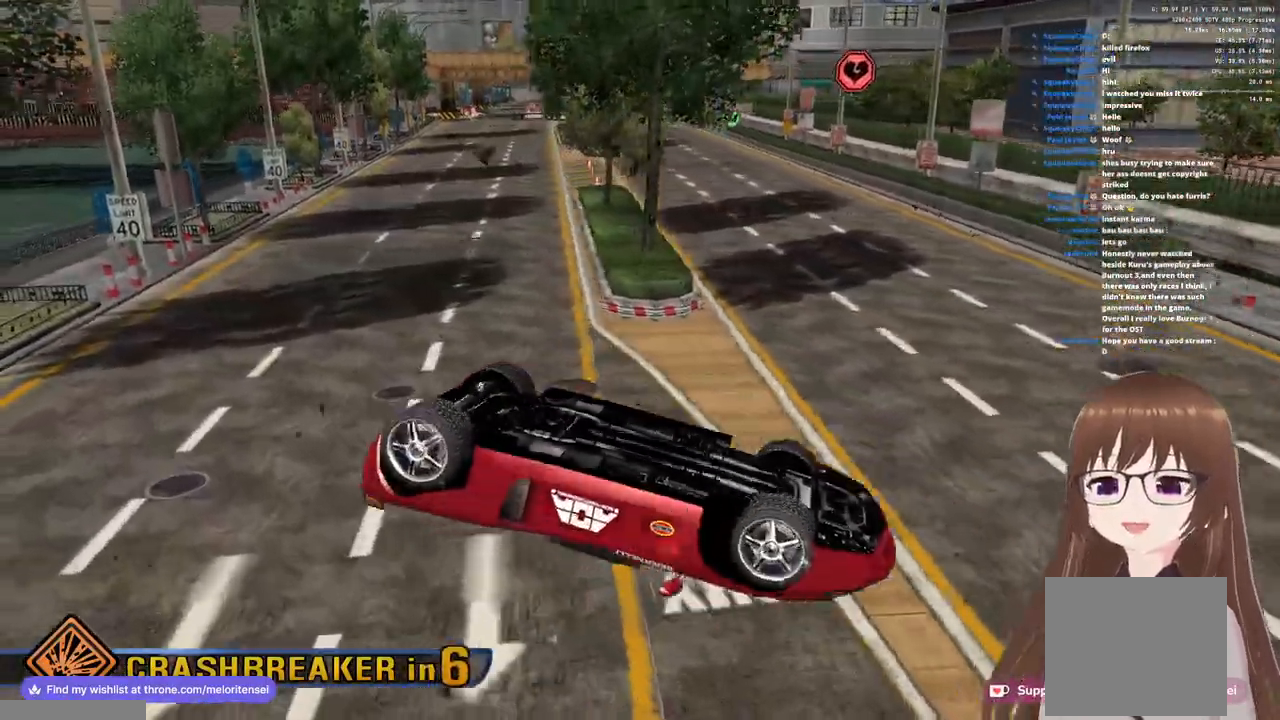
{"buttons": ["CROSS", "R1"], "left_stick": "up-right", "right_stick": "center", "events": []}
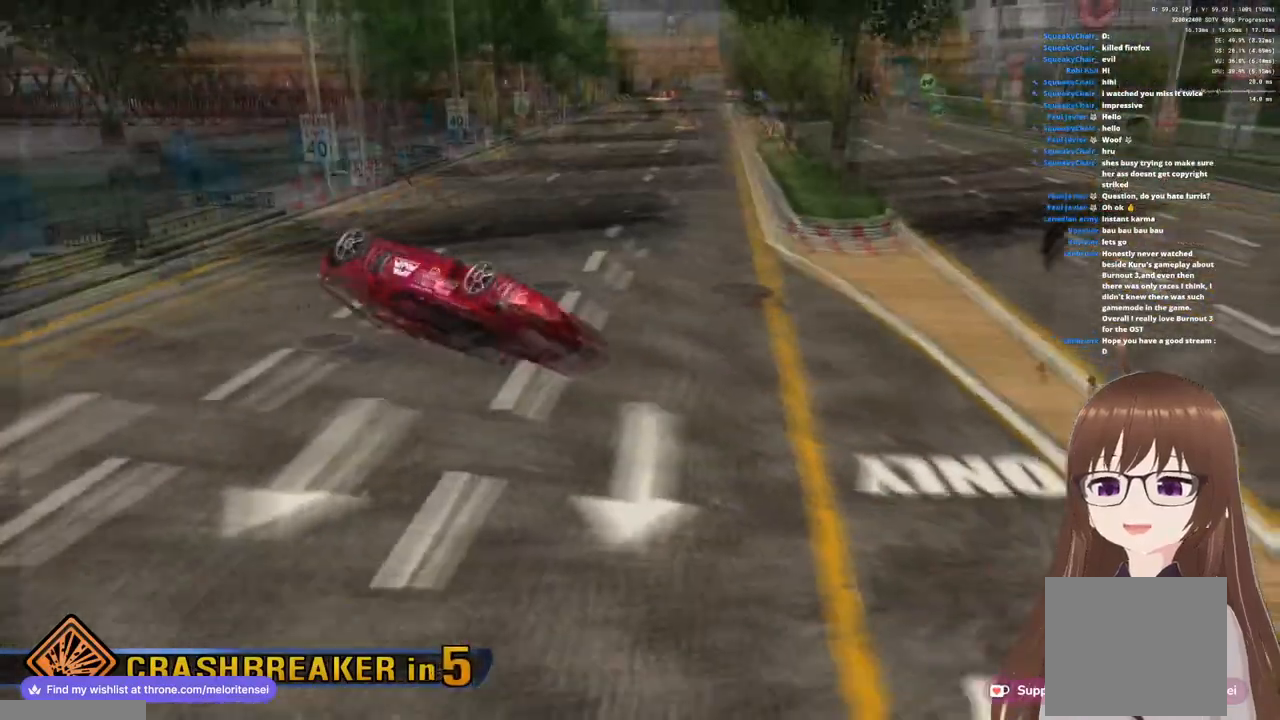
{"buttons": ["CROSS", "R1"], "left_stick": "center", "right_stick": "center", "events": [[300, "left_stick", "center"]]}
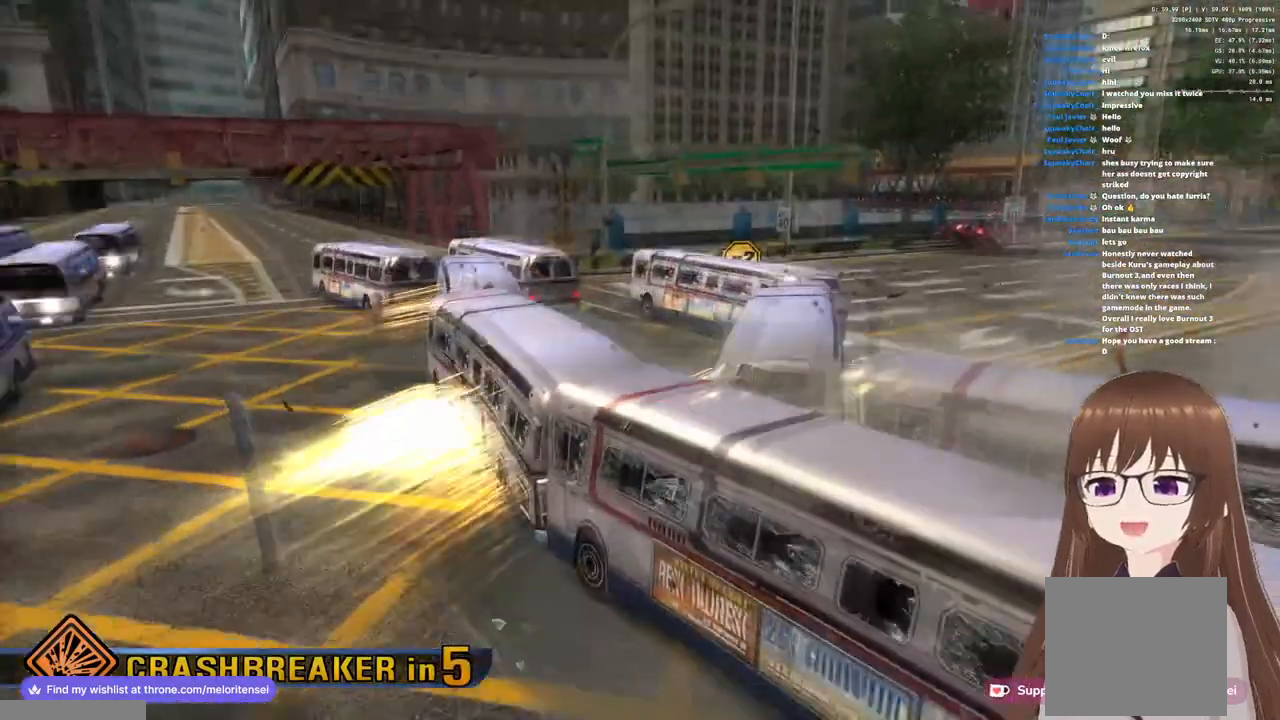
{"buttons": [], "left_stick": "center", "right_stick": "center", "events": [[17, "R1", "up"], [67, "CROSS", "up"]]}
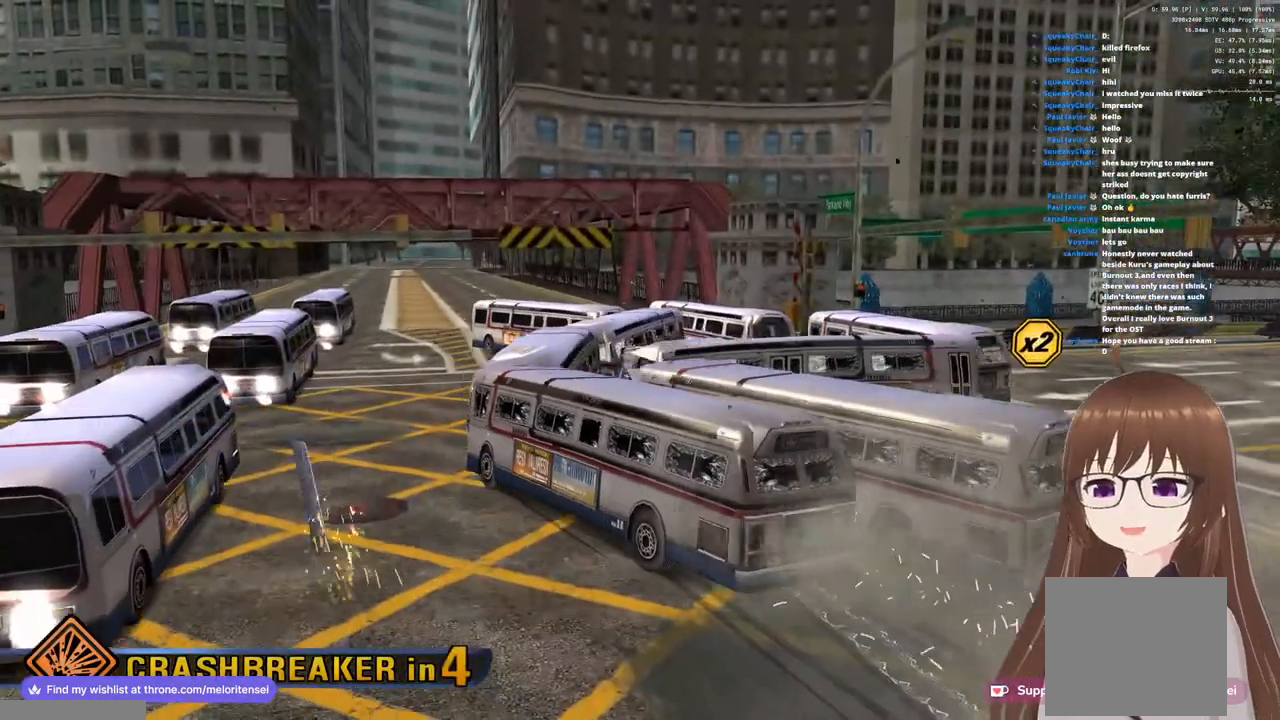
{"buttons": [], "left_stick": "center", "right_stick": "center", "events": []}
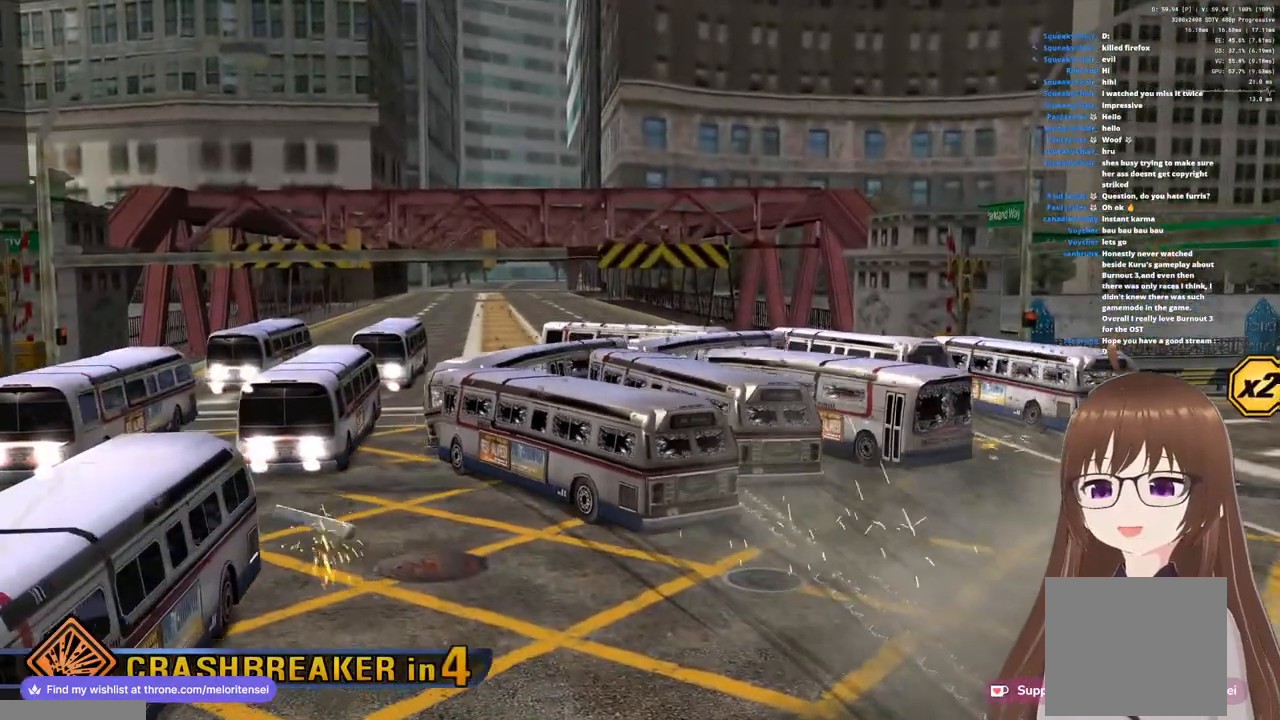
{"buttons": [], "left_stick": "center", "right_stick": "center", "events": []}
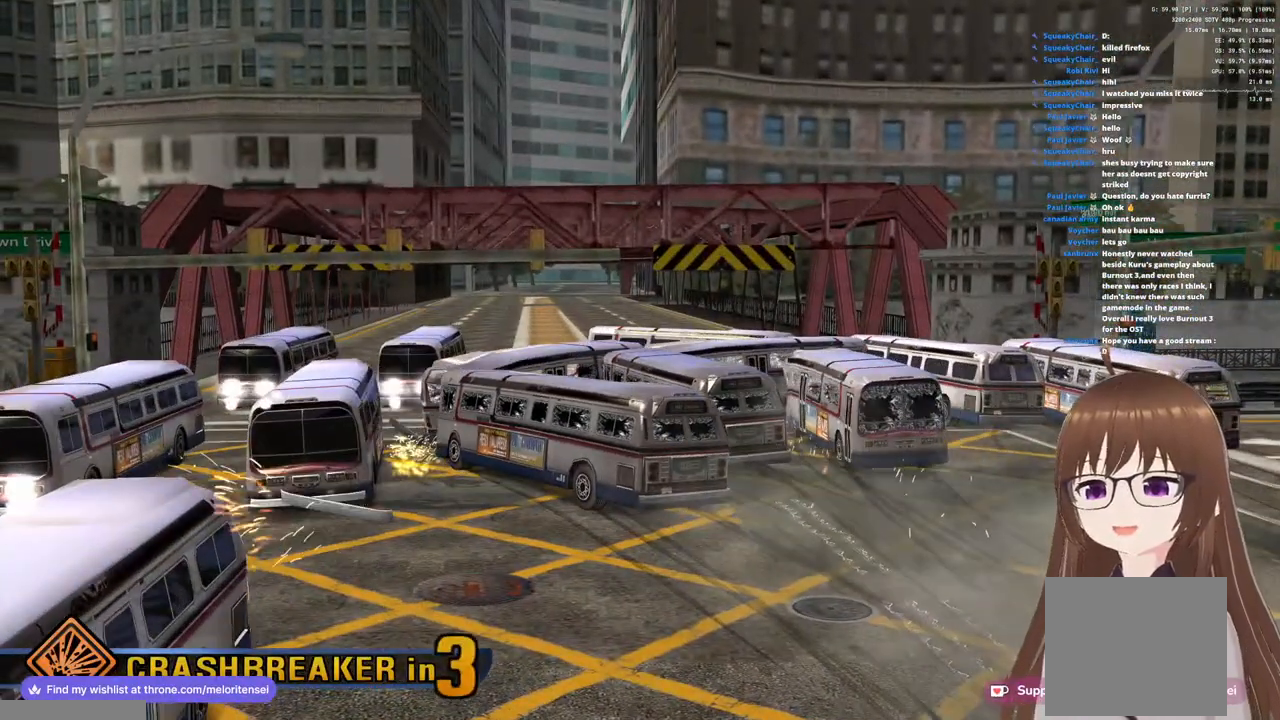
{"buttons": [], "left_stick": "center", "right_stick": "center", "events": []}
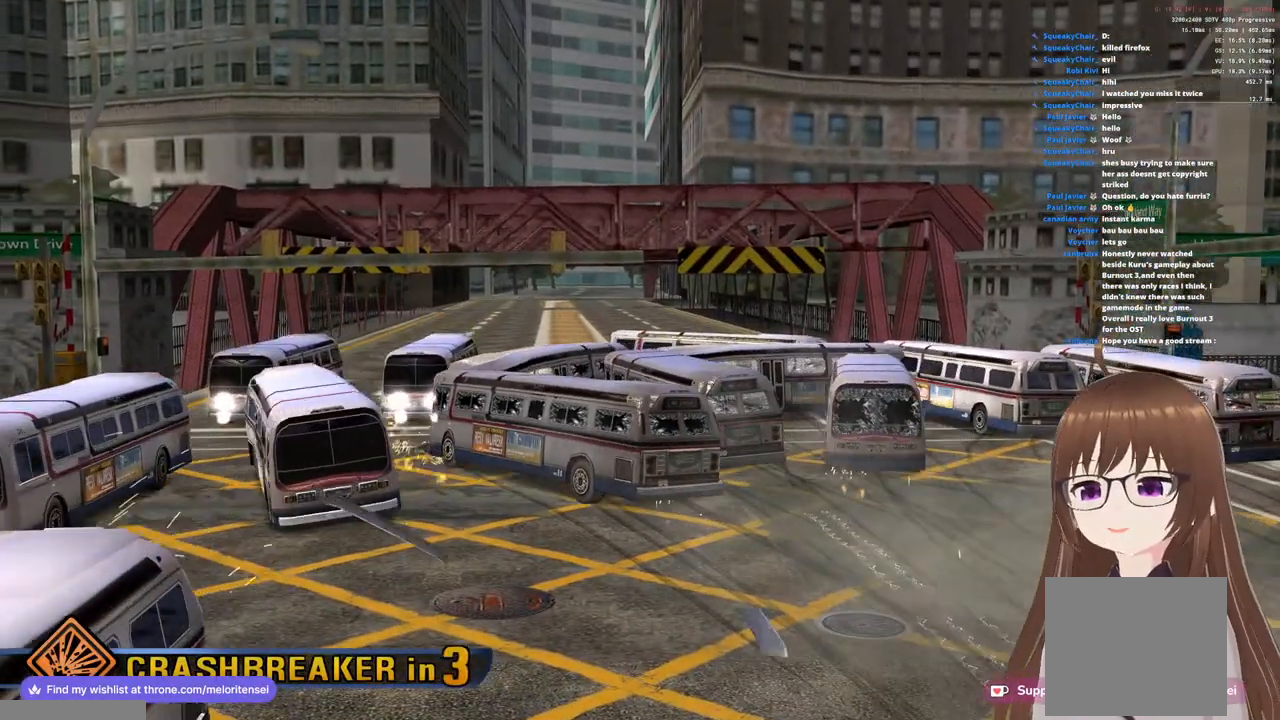
{"buttons": [], "left_stick": "center", "right_stick": "center", "events": []}
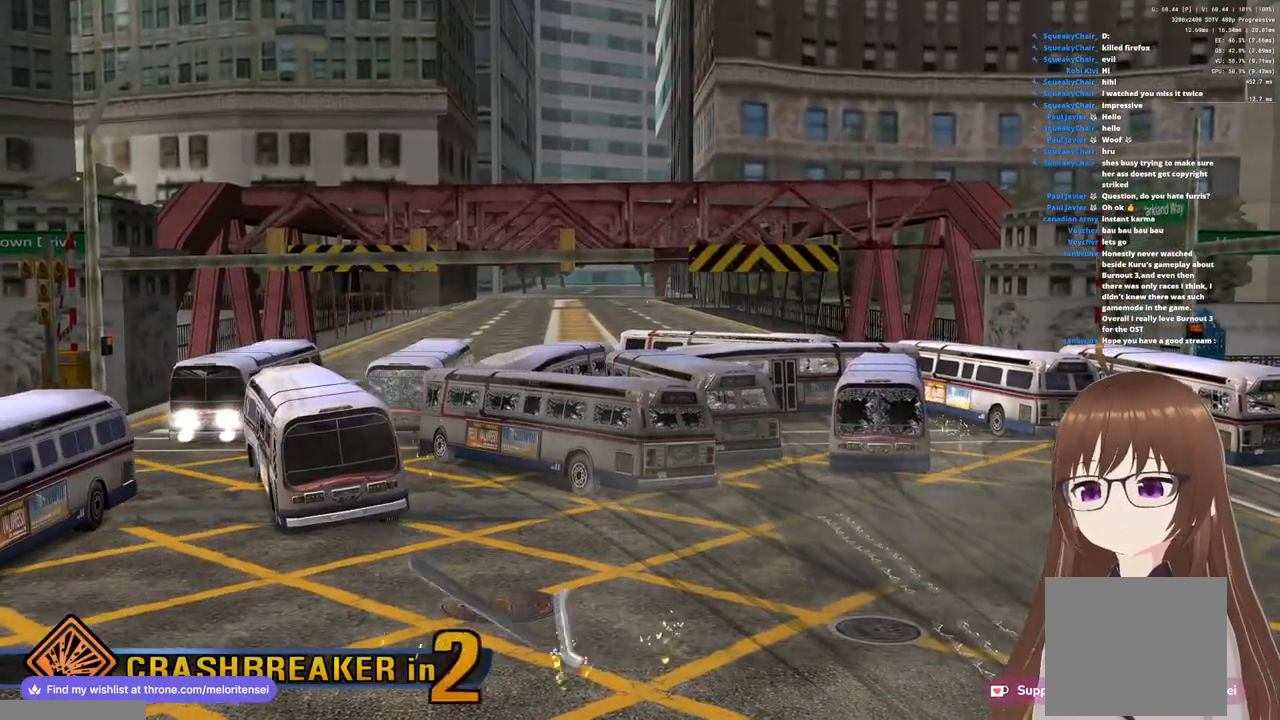
{"buttons": [], "left_stick": "center", "right_stick": "center", "events": []}
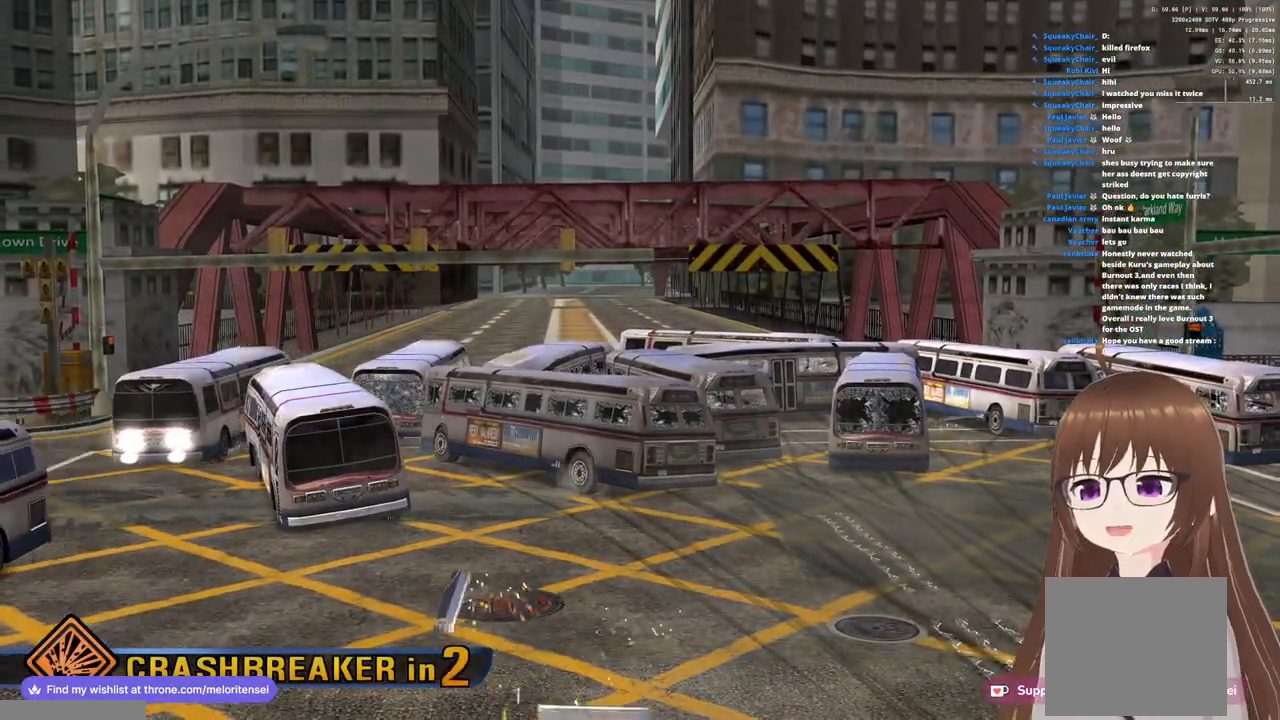
{"buttons": [], "left_stick": "center", "right_stick": "center", "events": []}
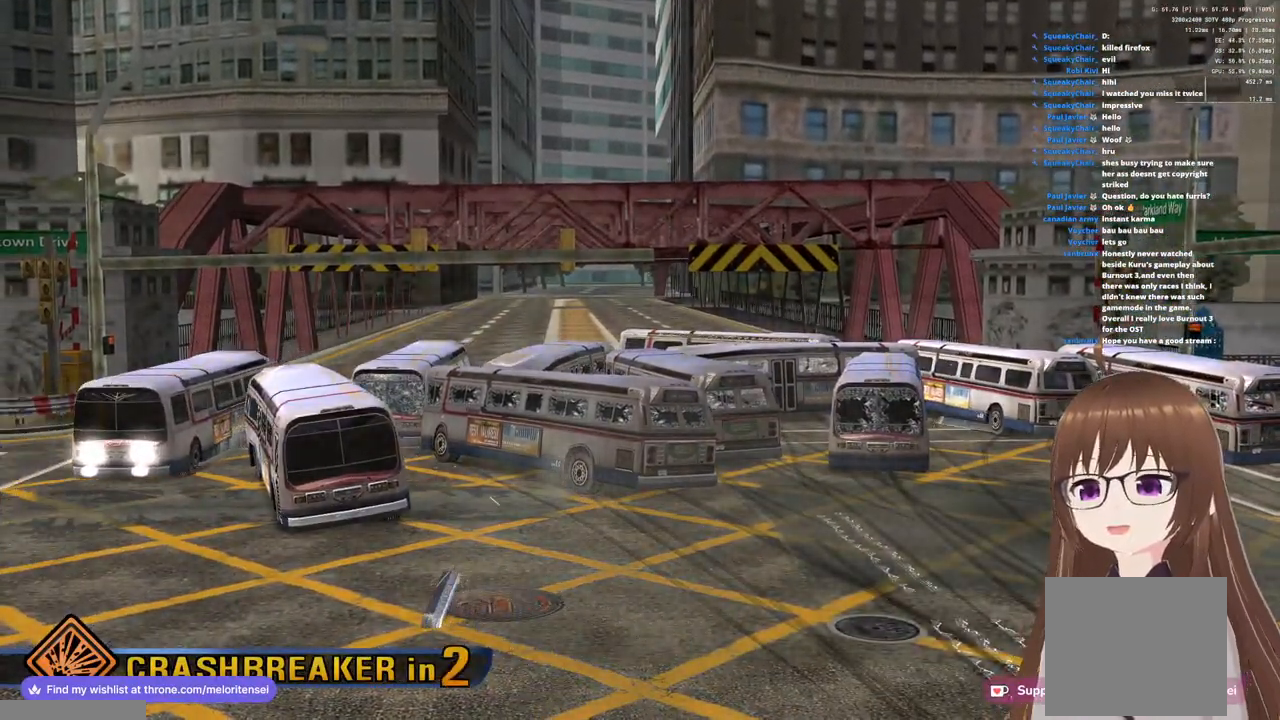
{"buttons": [], "left_stick": "center", "right_stick": "center", "events": []}
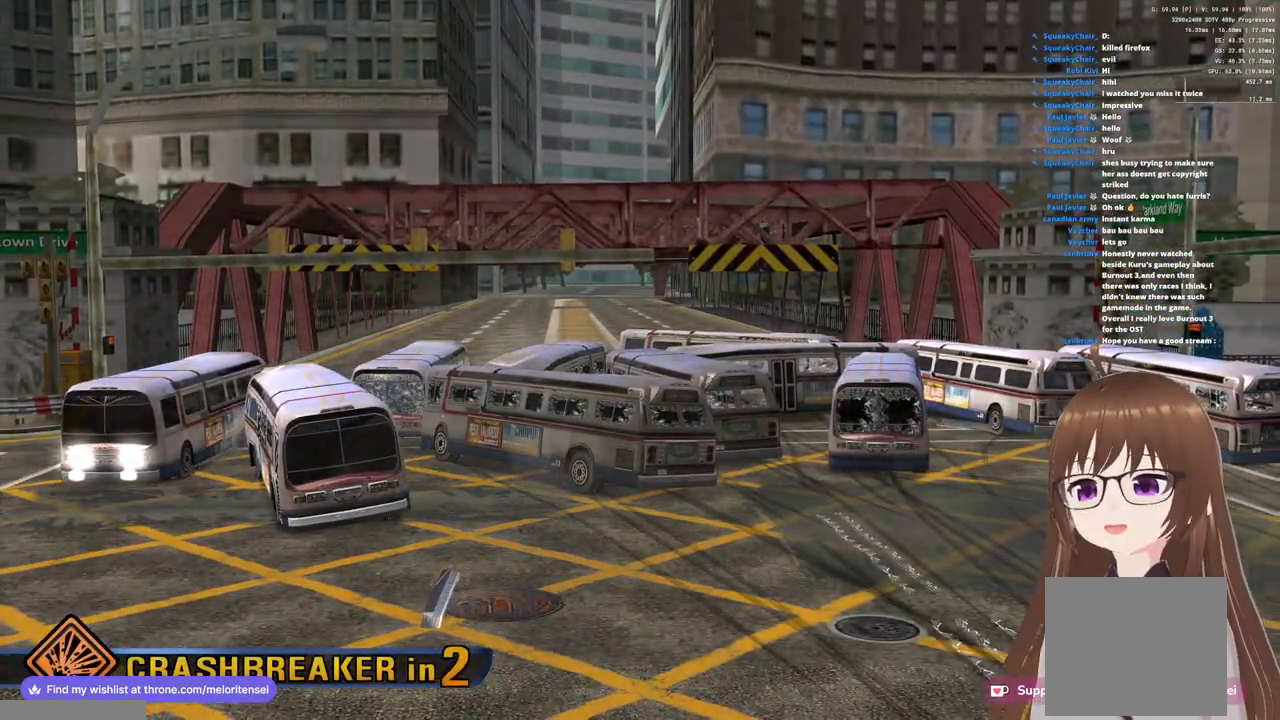
{"buttons": [], "left_stick": "center", "right_stick": "center", "events": []}
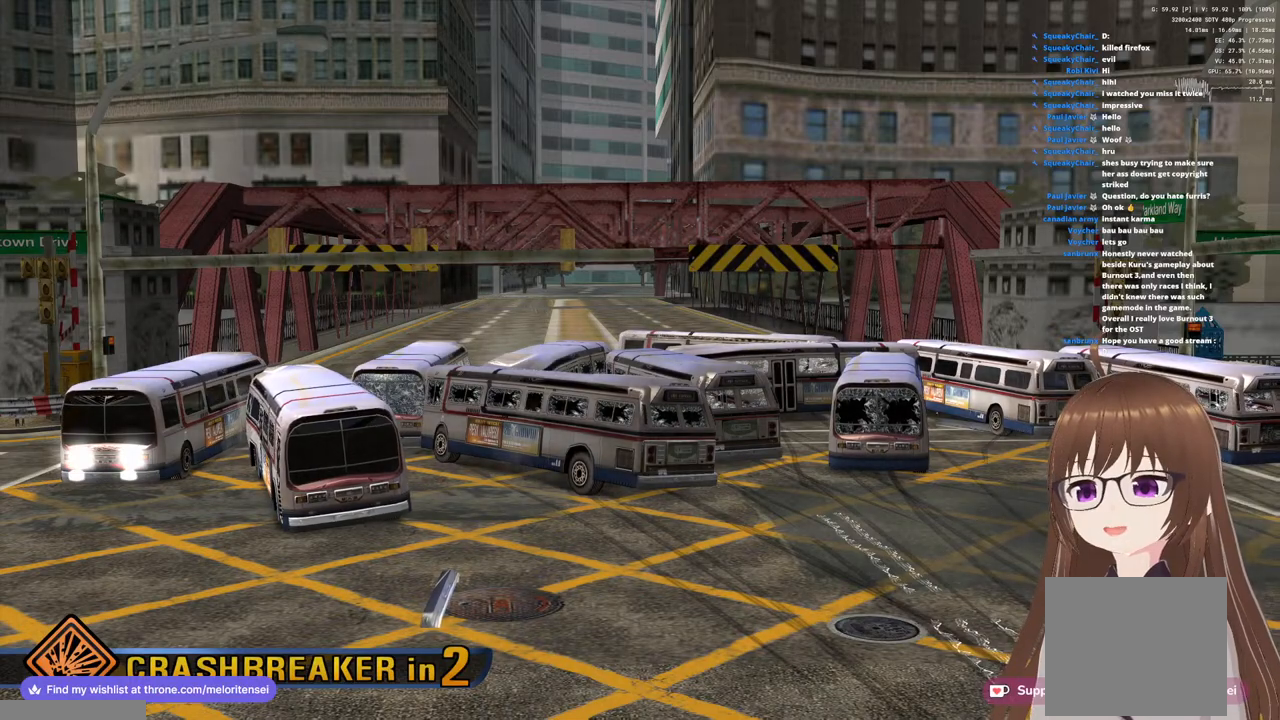
{"buttons": [], "left_stick": "center", "right_stick": "center", "events": []}
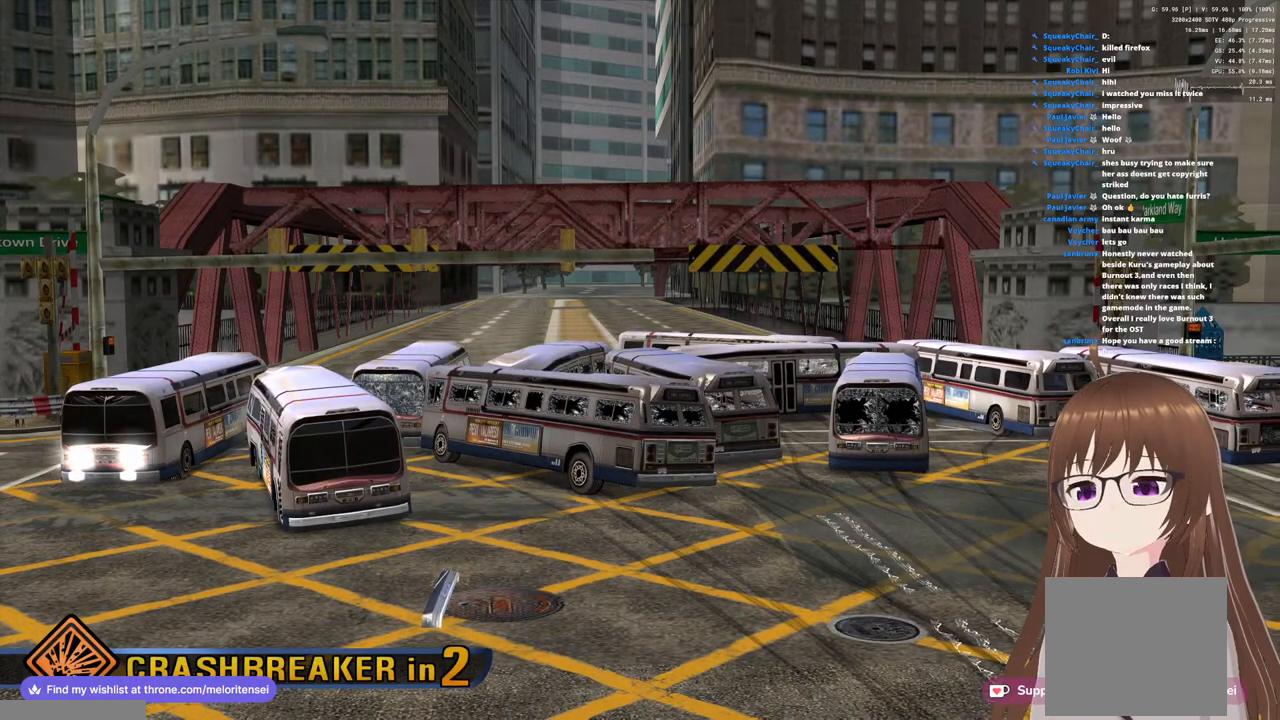
{"buttons": [], "left_stick": "center", "right_stick": "center", "events": []}
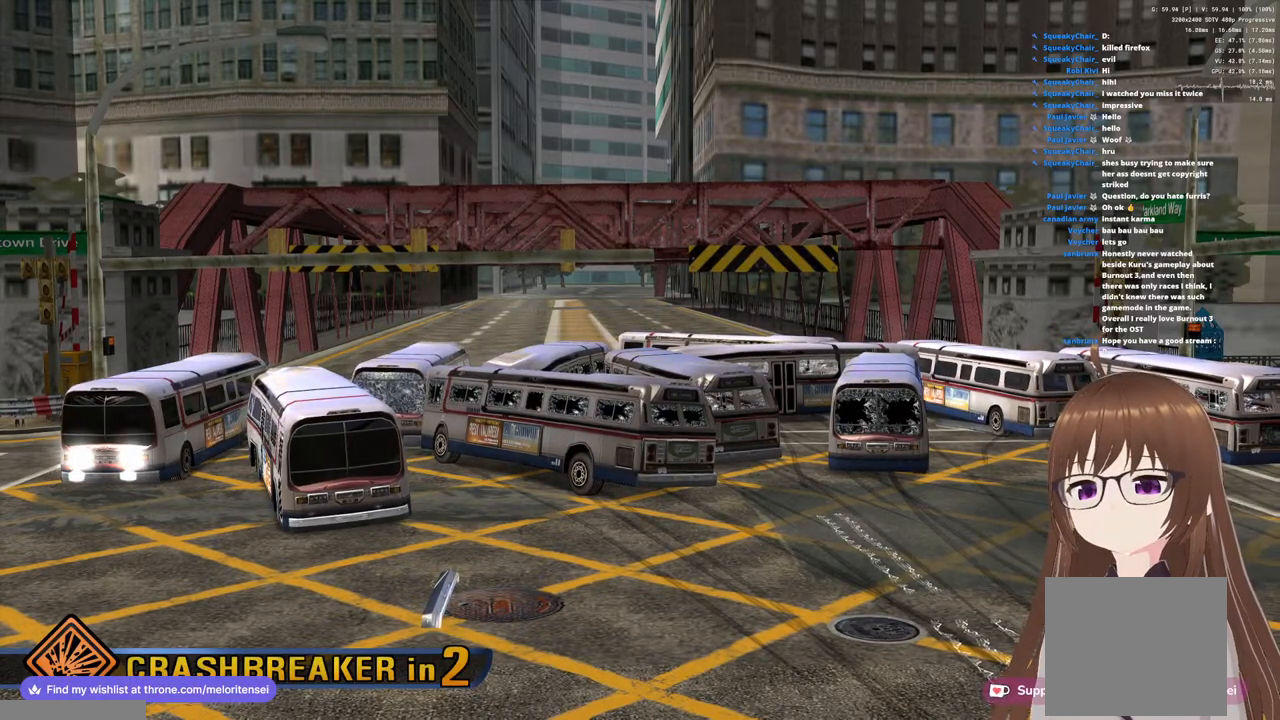
{"buttons": [], "left_stick": "down", "right_stick": "center", "events": [[467, "left_stick", "down"]]}
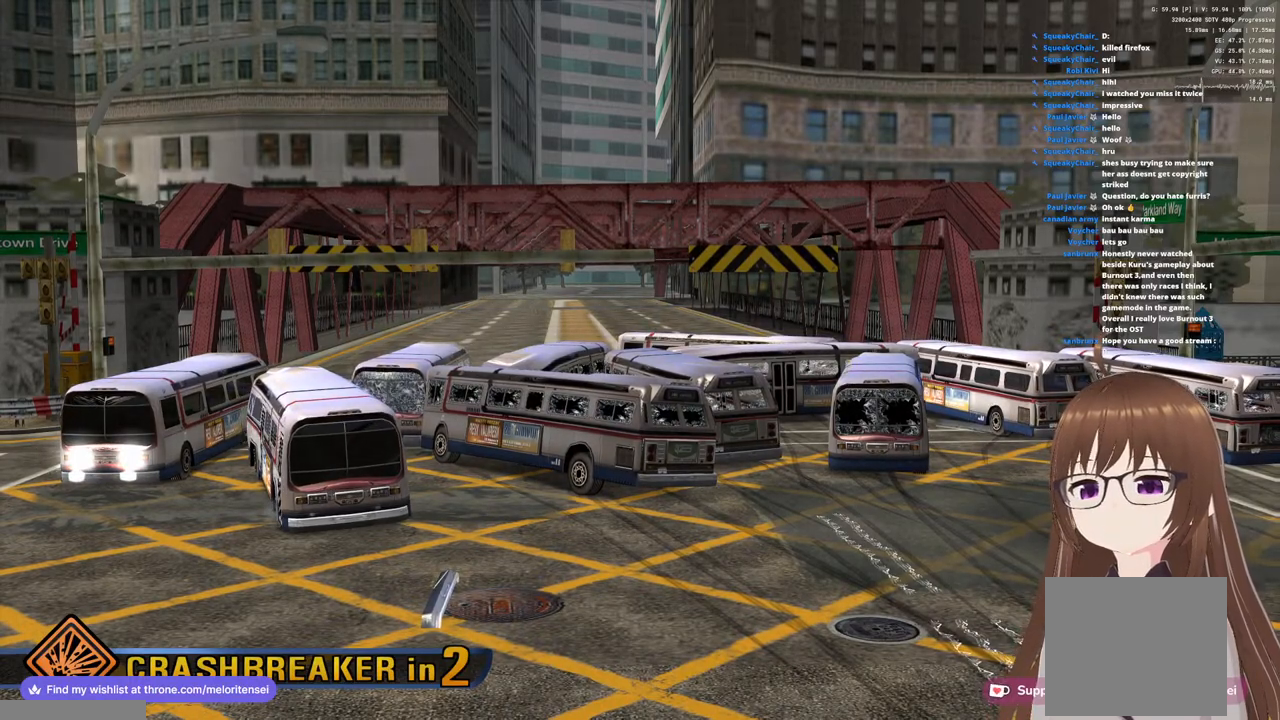
{"buttons": [], "left_stick": "center", "right_stick": "center", "events": [[233, "left_stick", "center"]]}
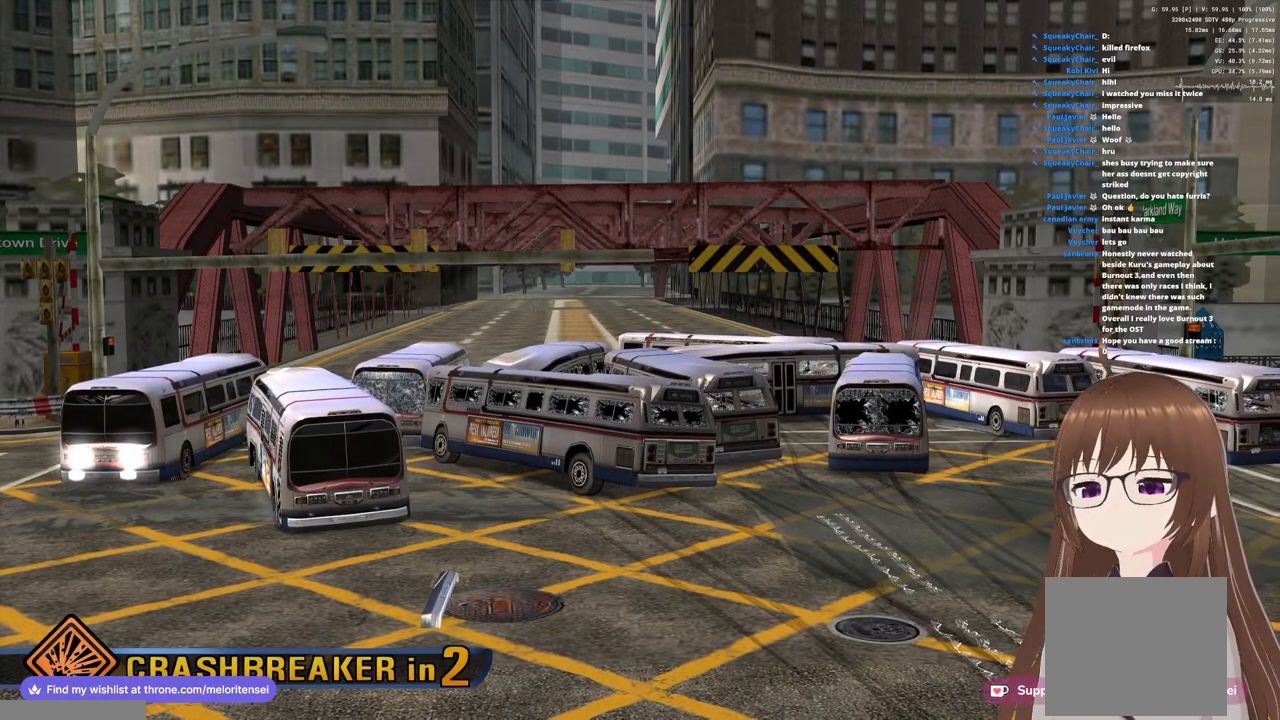
{"buttons": [], "left_stick": "center", "right_stick": "center", "events": []}
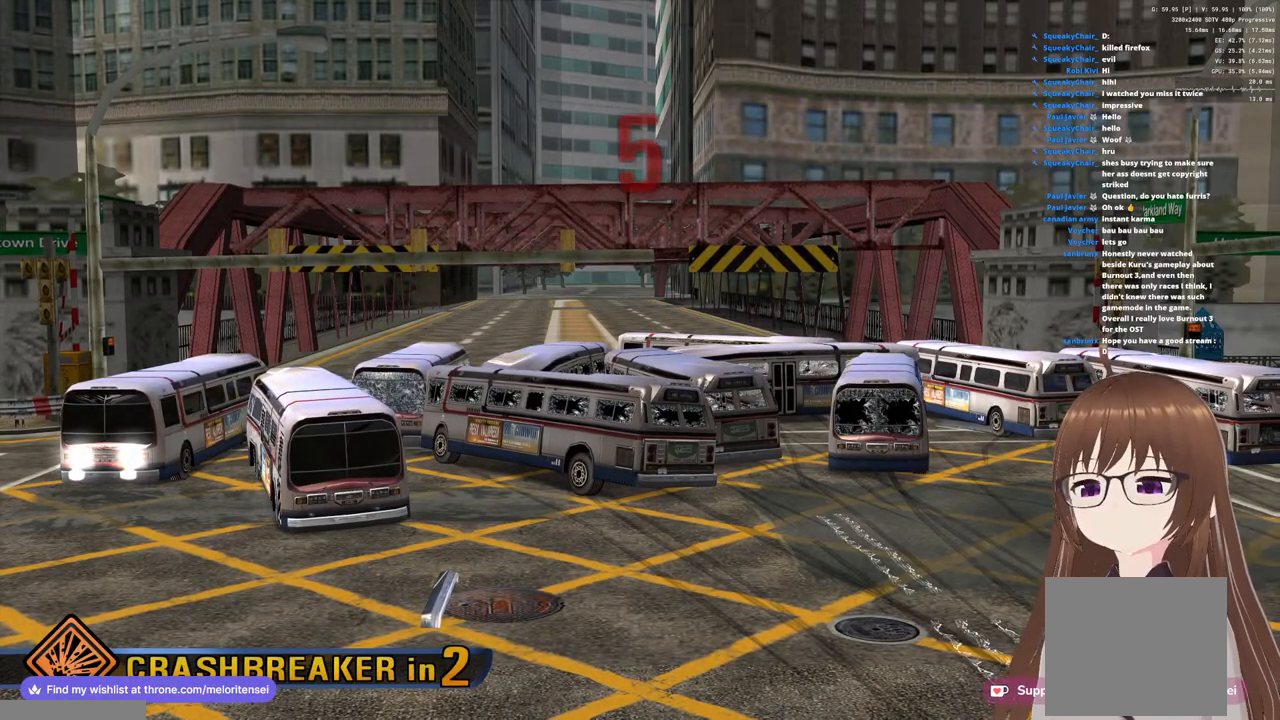
{"buttons": [], "left_stick": "center", "right_stick": "center", "events": []}
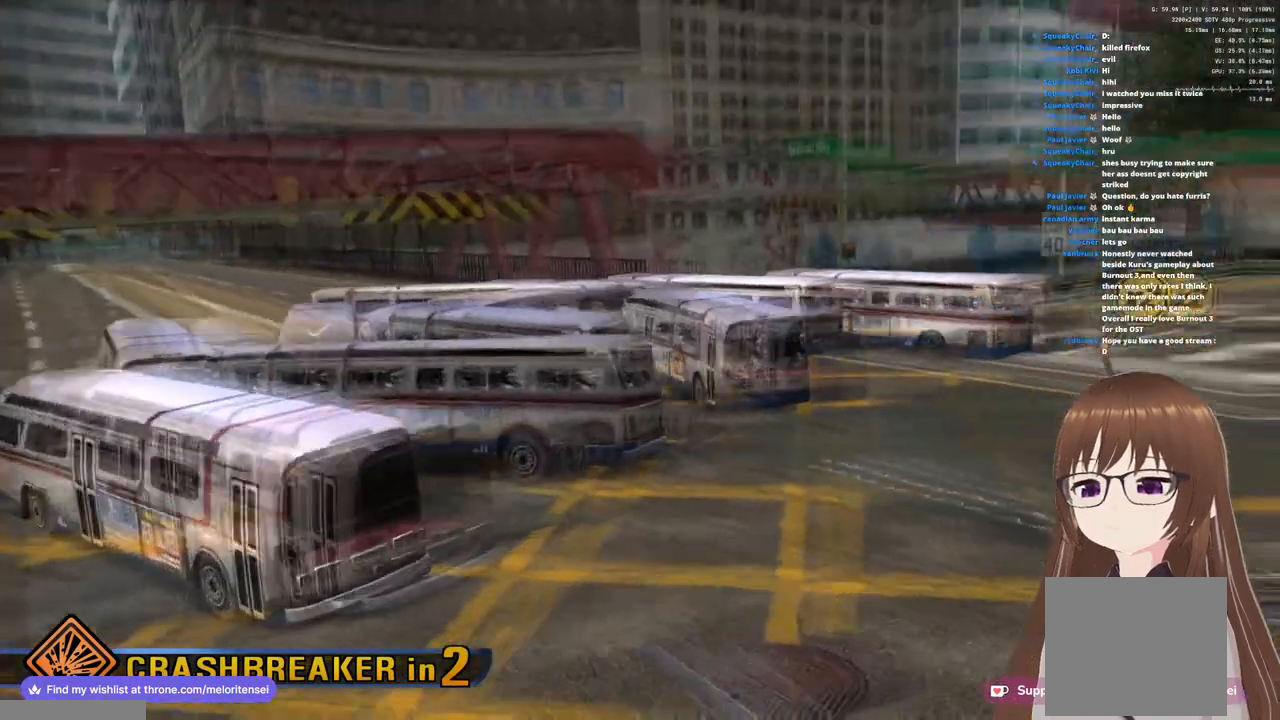
{"buttons": [], "left_stick": "center", "right_stick": "center", "events": []}
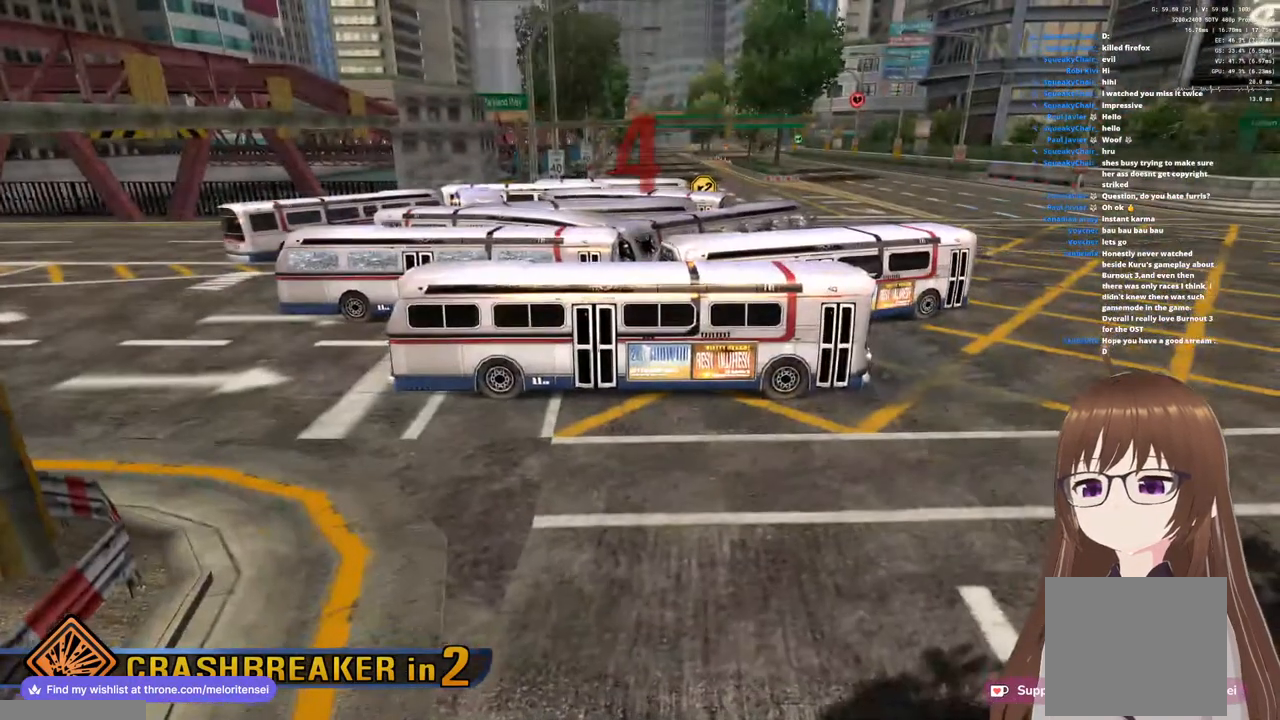
{"buttons": [], "left_stick": "center", "right_stick": "center", "events": []}
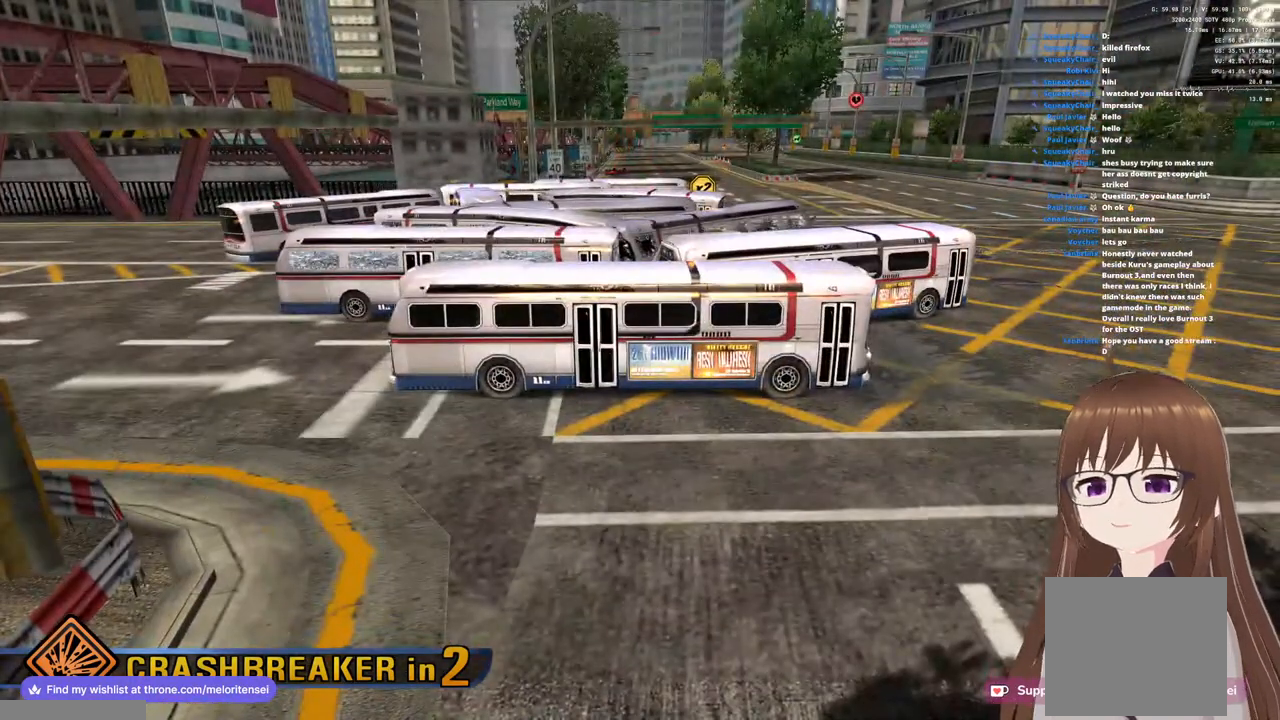
{"buttons": [], "left_stick": "center", "right_stick": "center", "events": [[217, "START", "down"], [383, "START", "up"]]}
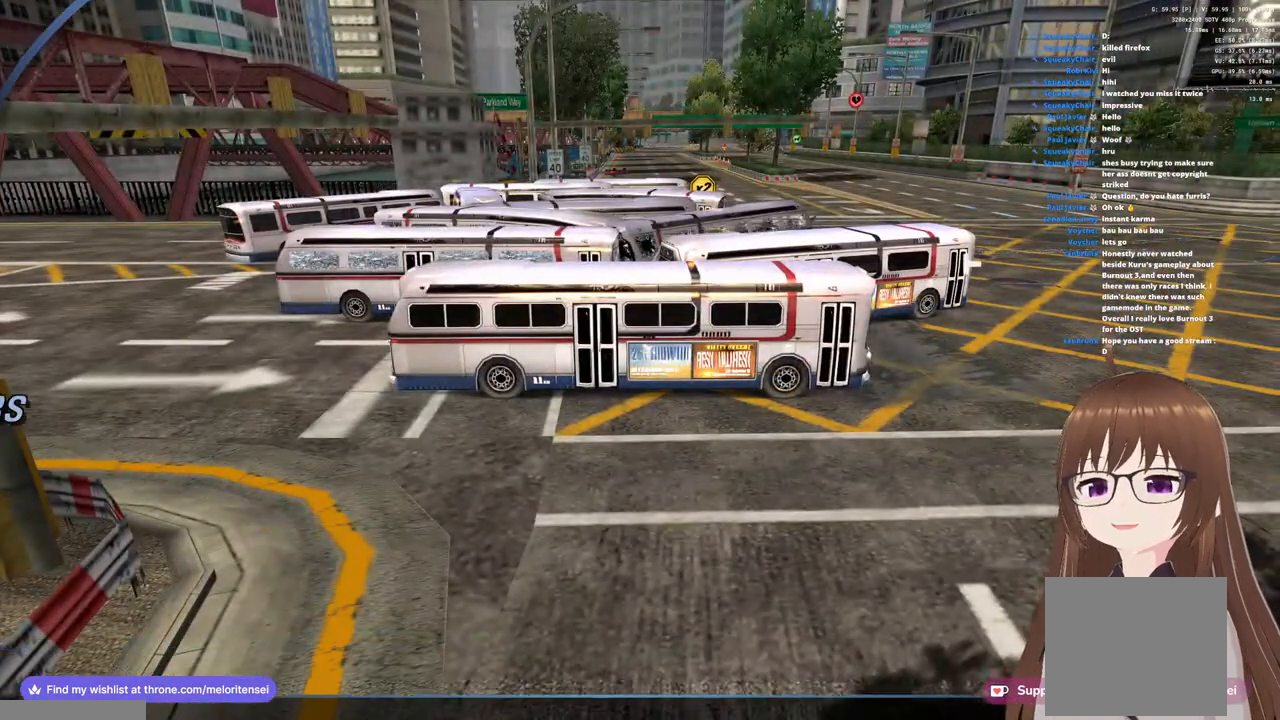
{"buttons": [], "left_stick": "center", "right_stick": "center", "events": []}
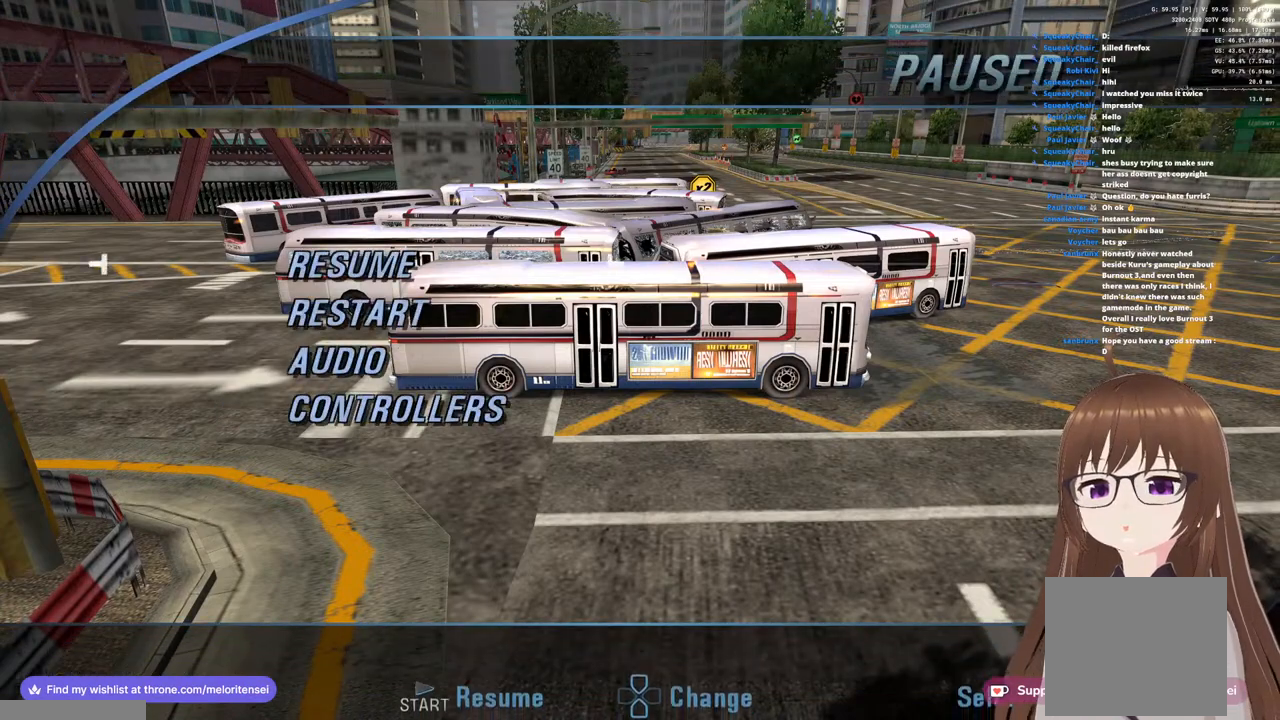
{"buttons": [], "left_stick": "center", "right_stick": "center", "events": [[317, "CROSS", "down"], [450, "CROSS", "up"]]}